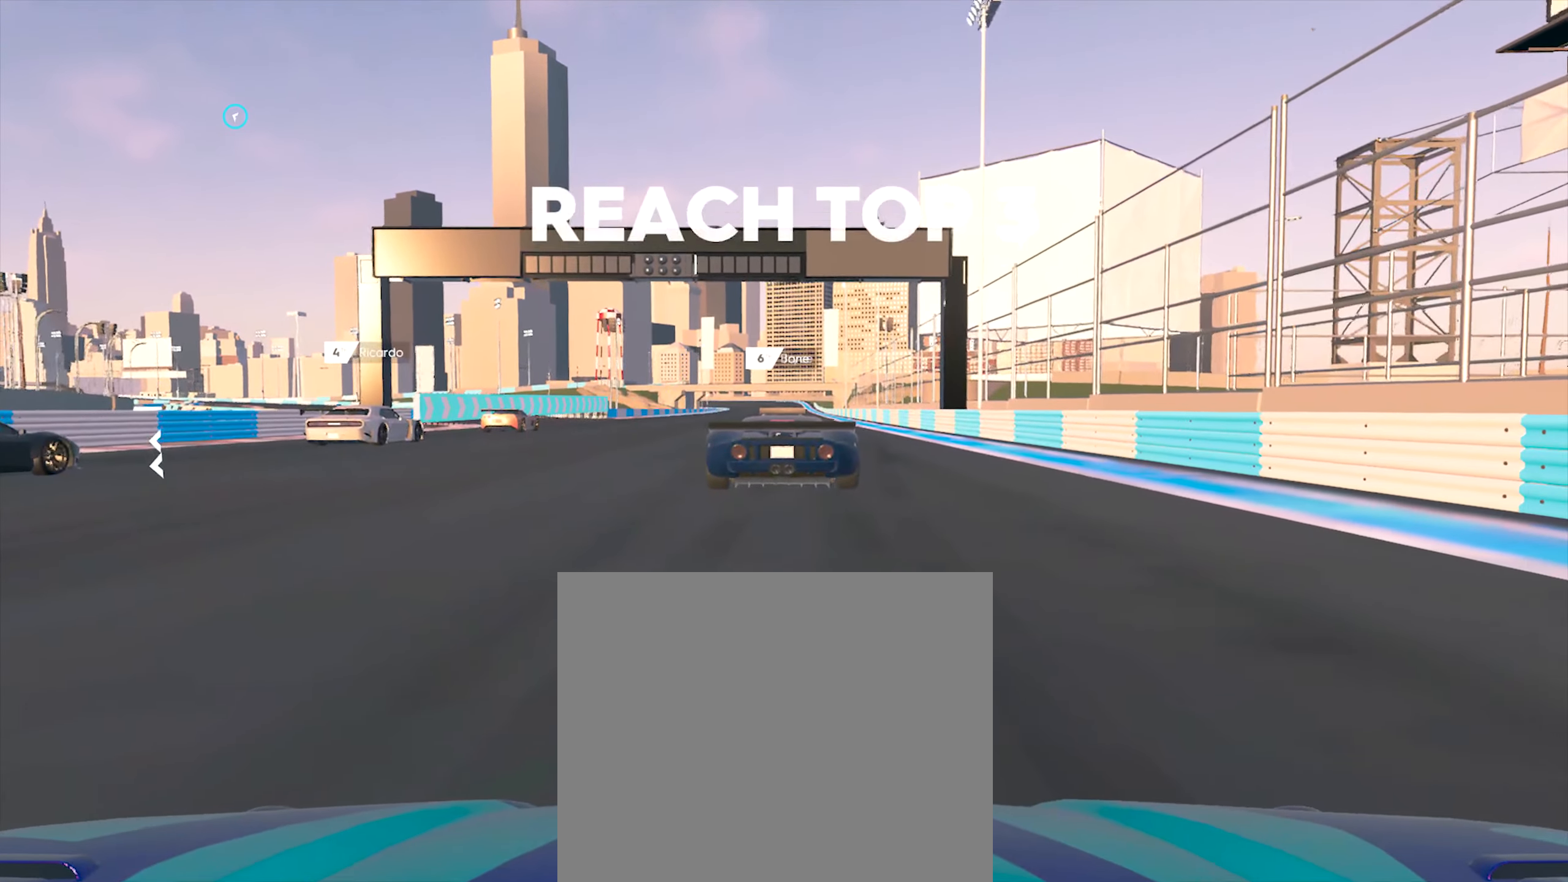
Gameplay with a controller (PlayStation layout); each line is a JSON object with the inputs held at the frame after it. "events" lists button and stick changes between this image and that frame as [ms after this image, input, new state], when the widget could be followed in between. Not read: right_stick.
{"buttons": ["R2"], "left_stick": "center", "events": [[67, "L1", "up"]]}
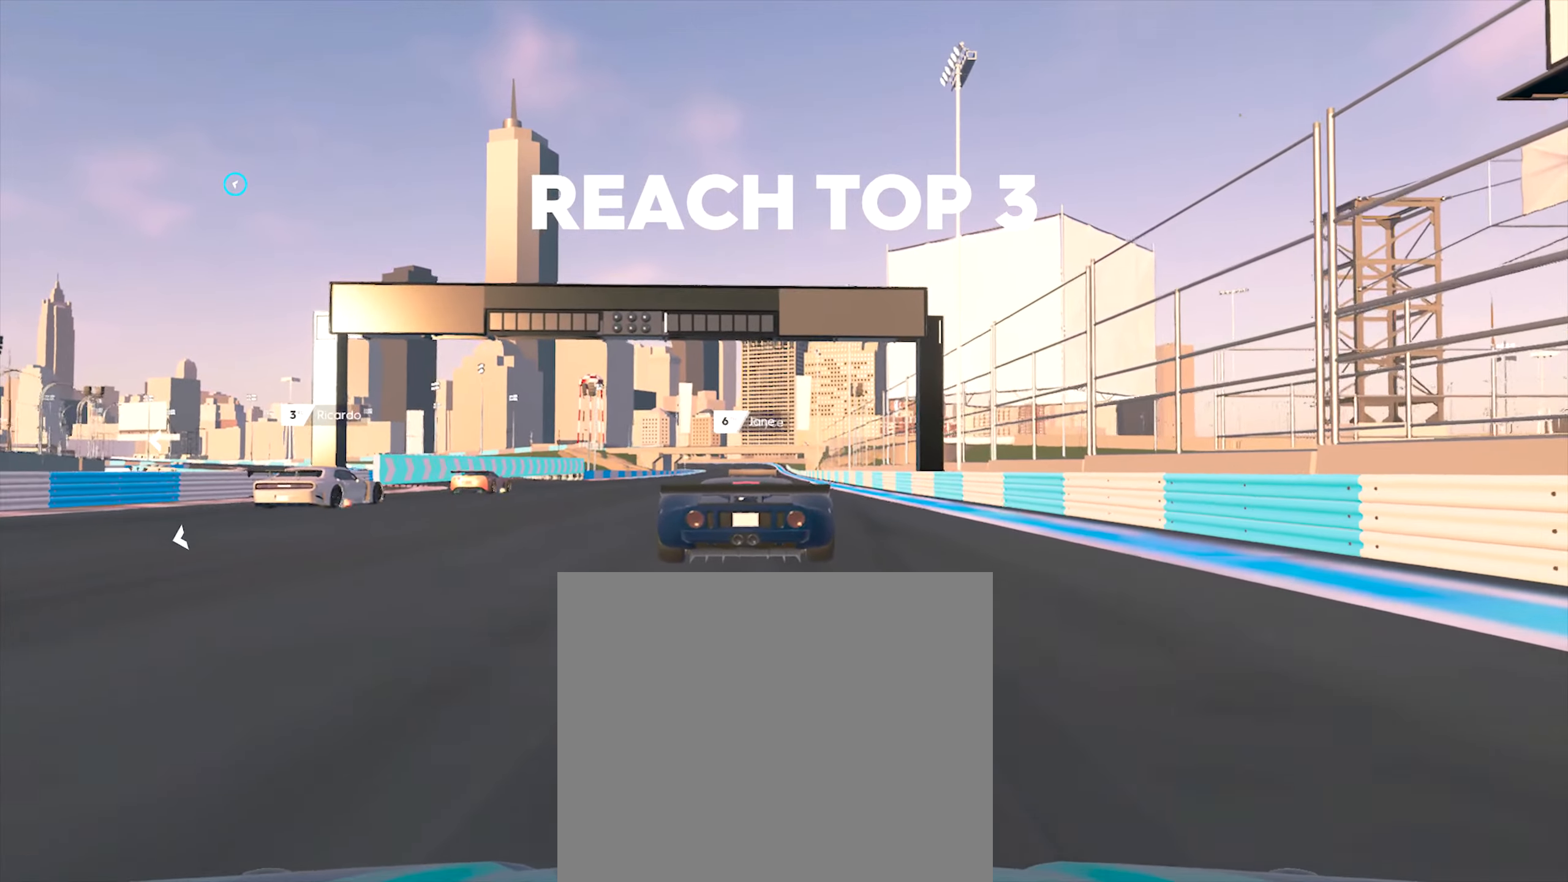
{"buttons": ["R2"], "left_stick": "center", "events": []}
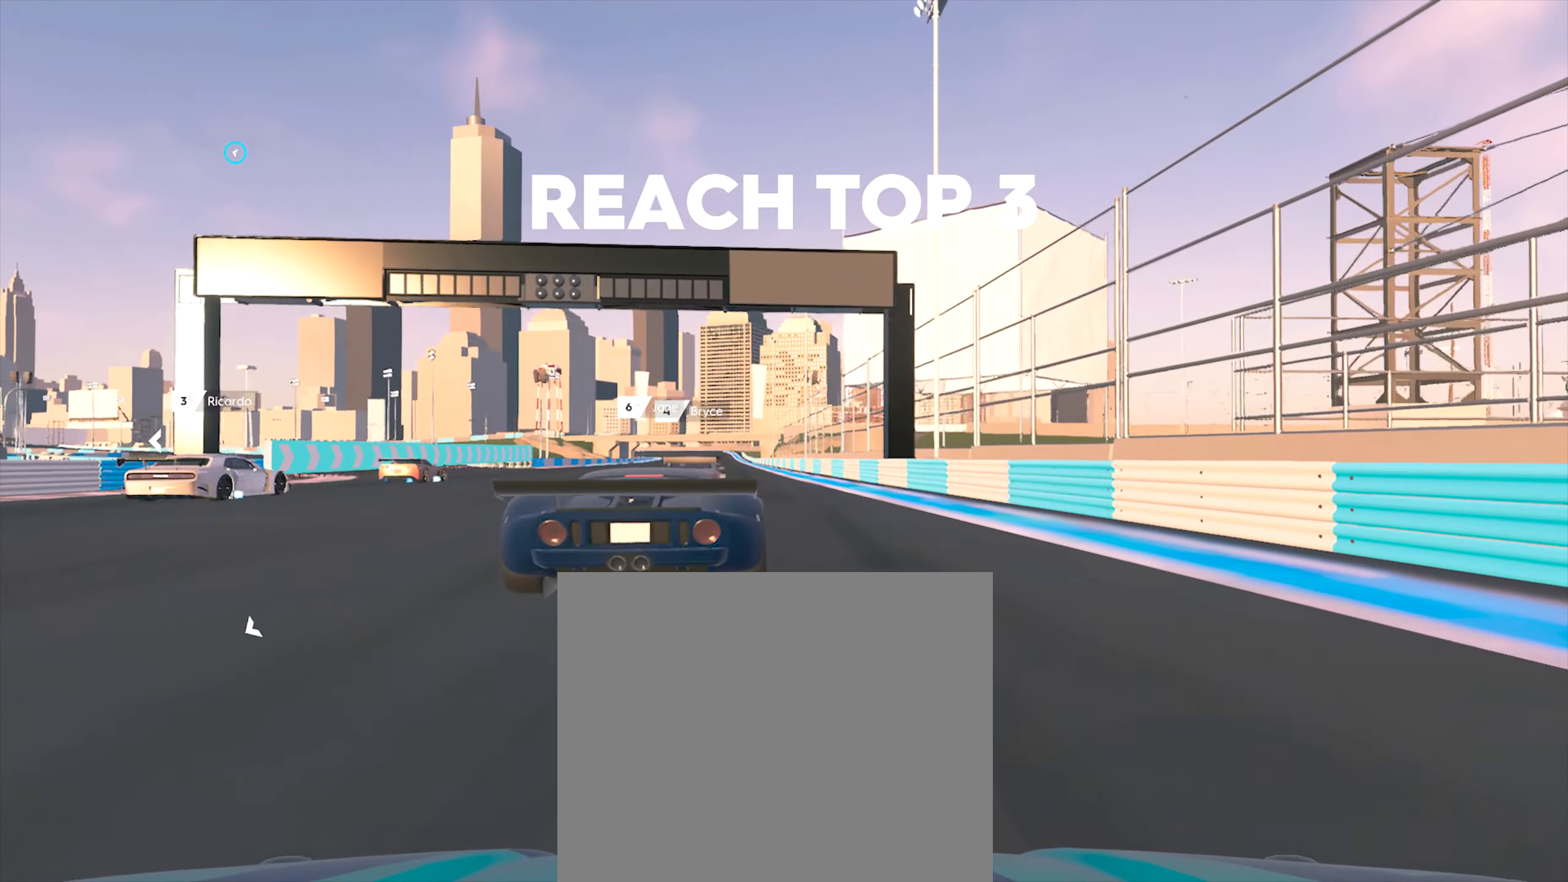
{"buttons": ["L1", "R2"], "left_stick": "center", "events": [[16, "L1", "down"], [33, "CROSS", "down"], [100, "CROSS", "up"], [183, "L1", "up"], [250, "L1", "down"], [383, "L1", "up"], [500, "L1", "down"]]}
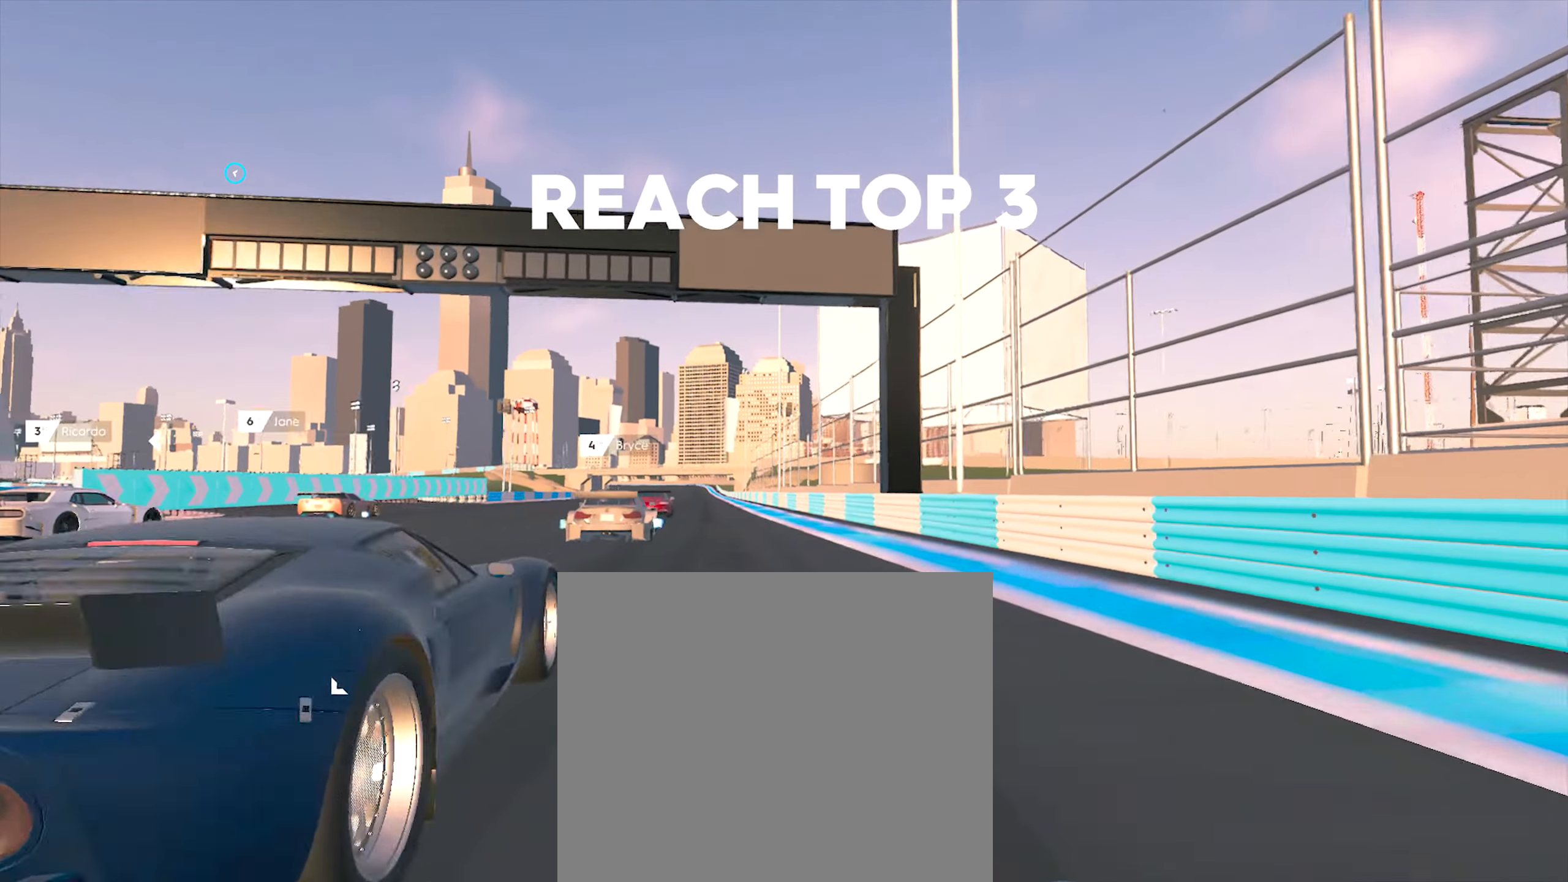
{"buttons": ["R2"], "left_stick": "center", "events": [[116, "L1", "up"]]}
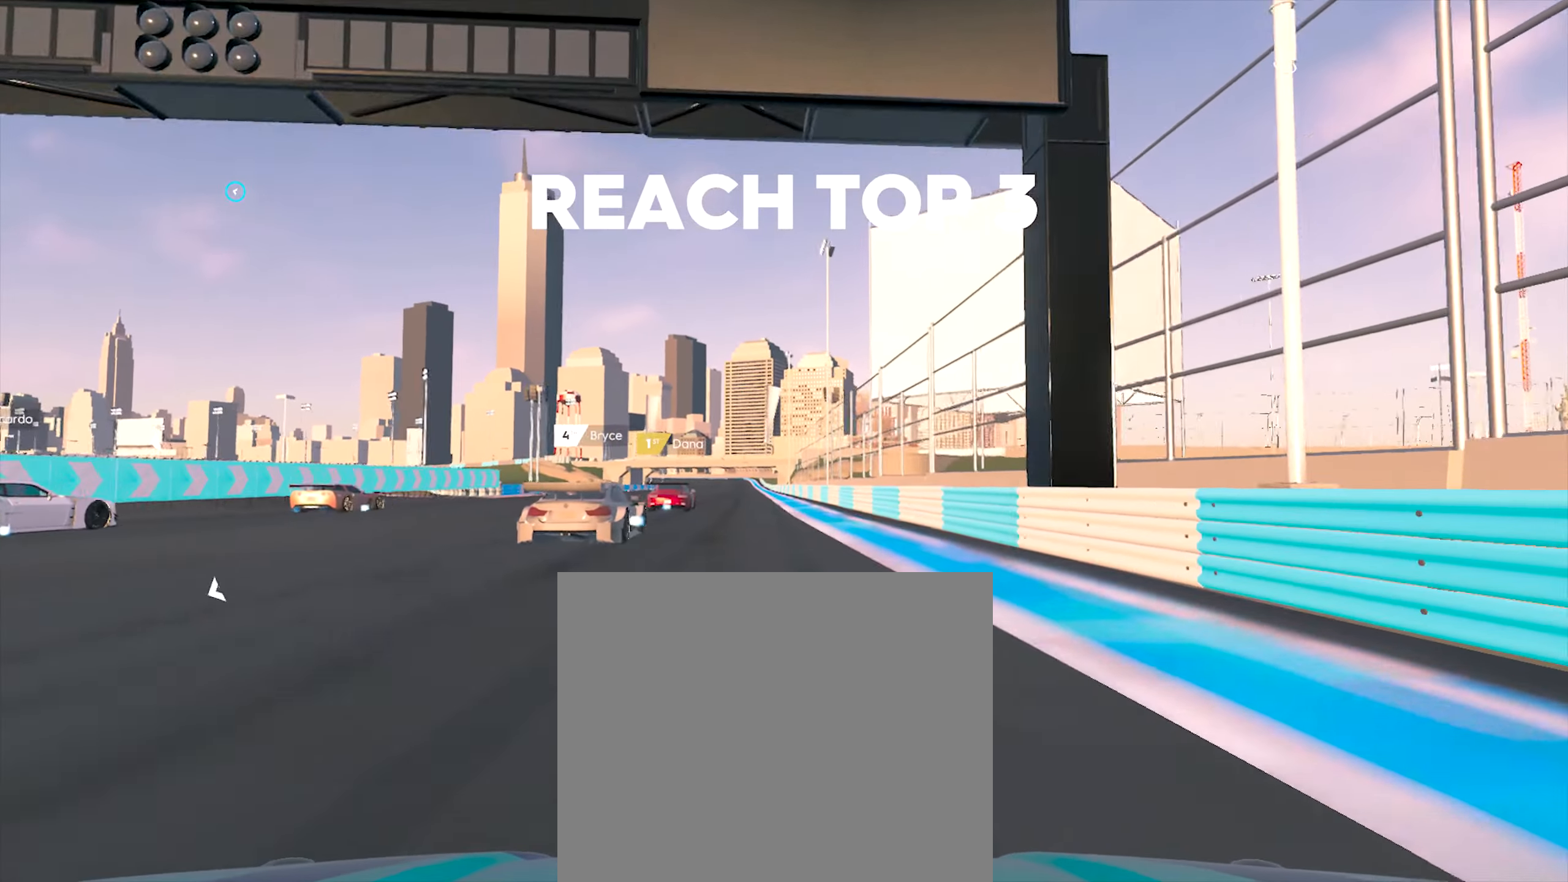
{"buttons": ["R2"], "left_stick": "center", "events": [[16, "L1", "down"], [150, "L1", "up"]]}
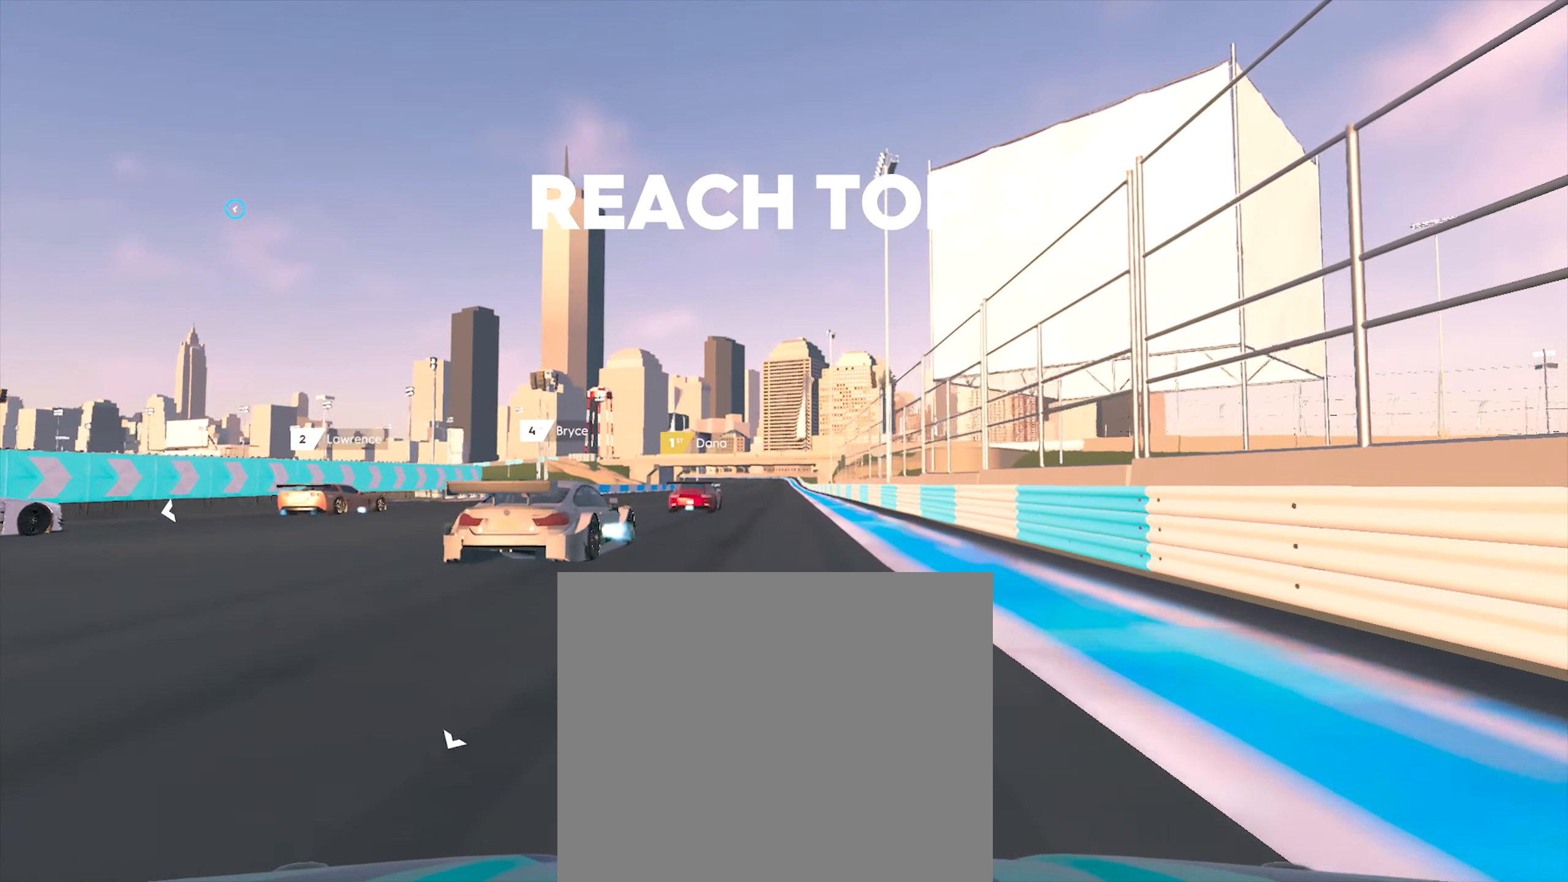
{"buttons": ["R2"], "left_stick": "center", "events": [[83, "SQUARE", "down"], [166, "L1", "down"], [183, "SQUARE", "up"], [483, "L1", "up"]]}
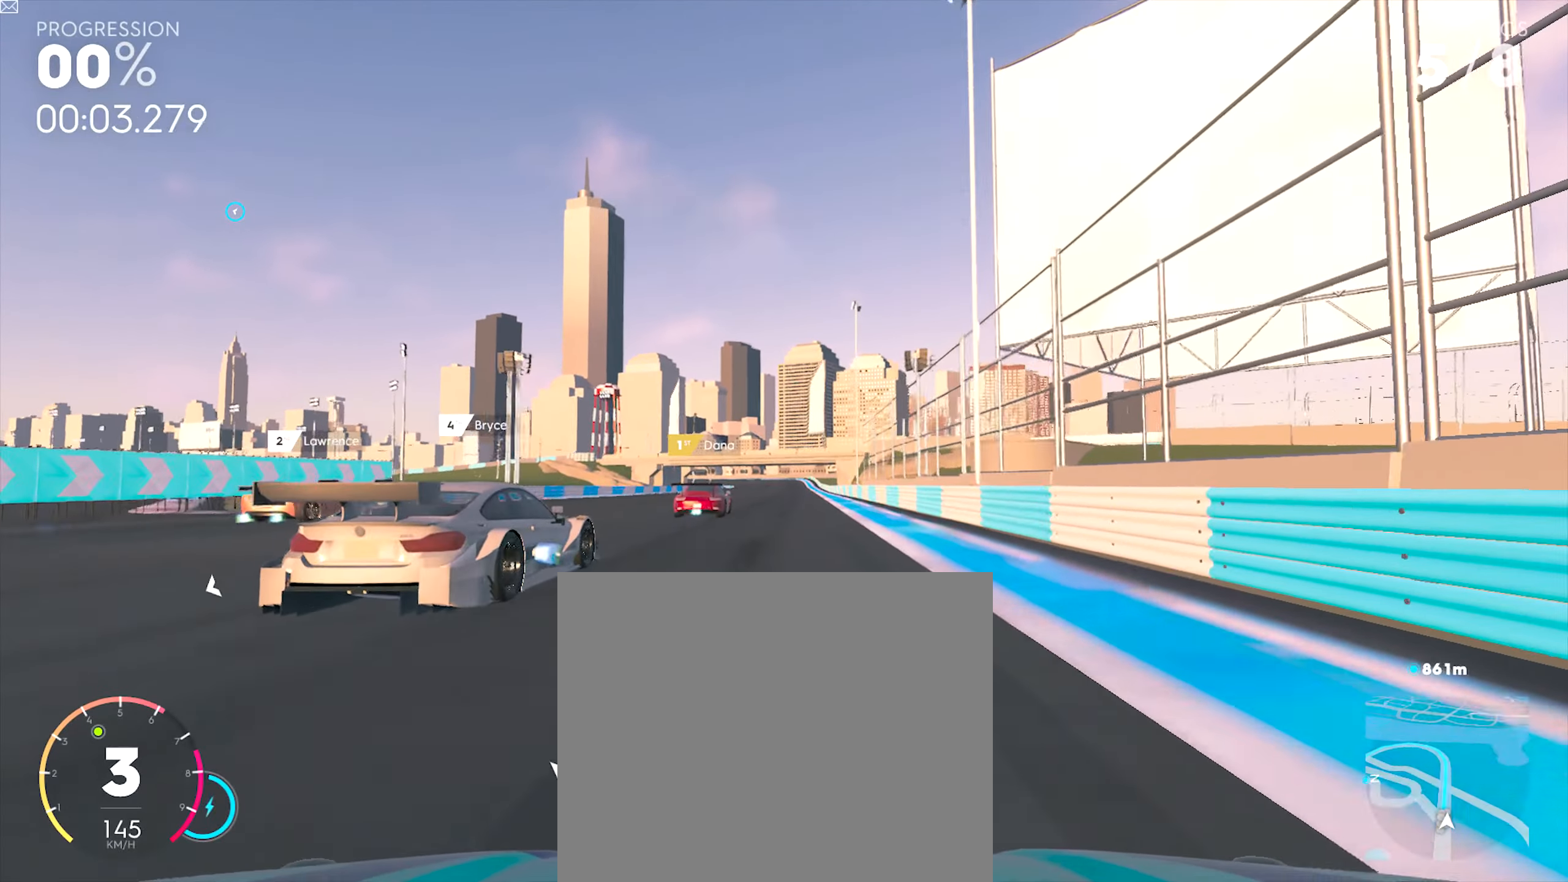
{"buttons": ["R2"], "left_stick": "center", "events": [[216, "L1", "down"], [383, "L1", "up"]]}
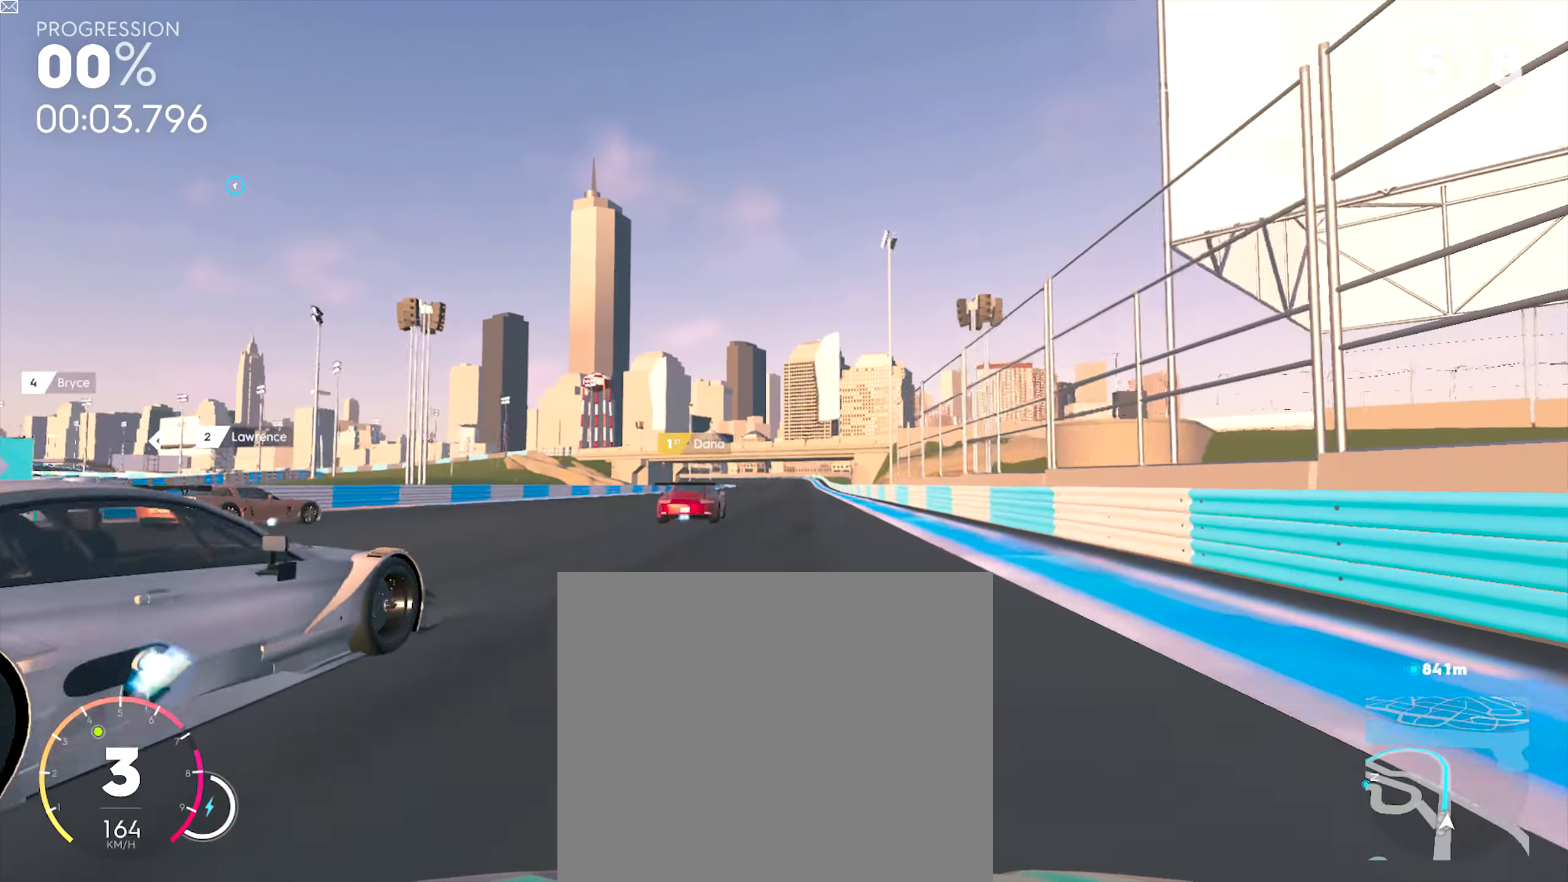
{"buttons": ["R2"], "left_stick": "center", "events": [[16, "L1", "down"], [133, "L1", "up"]]}
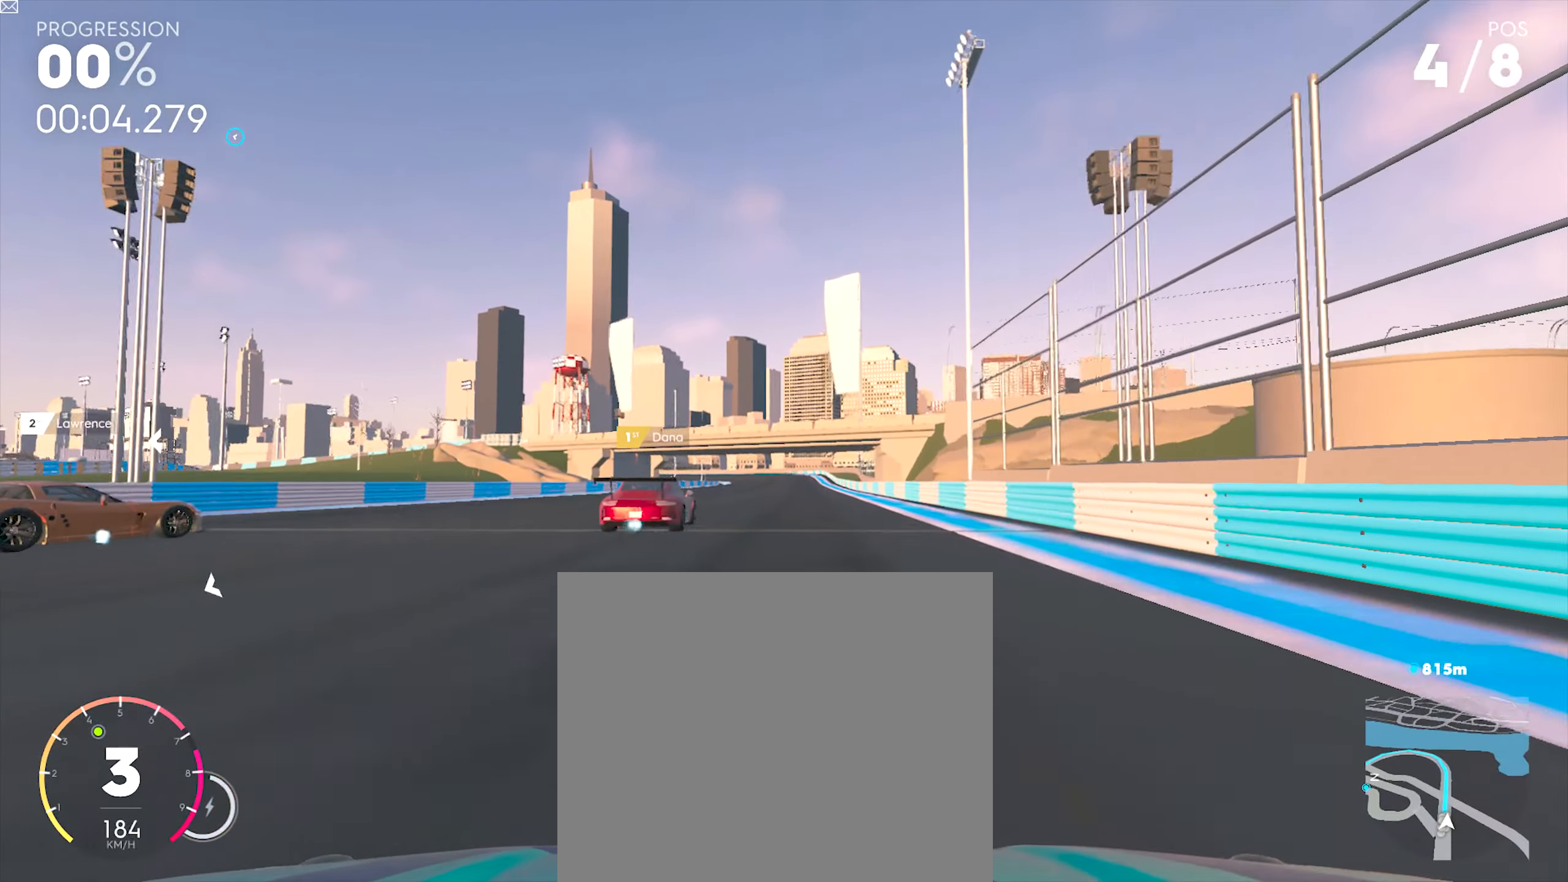
{"buttons": ["R2"], "left_stick": "center", "events": []}
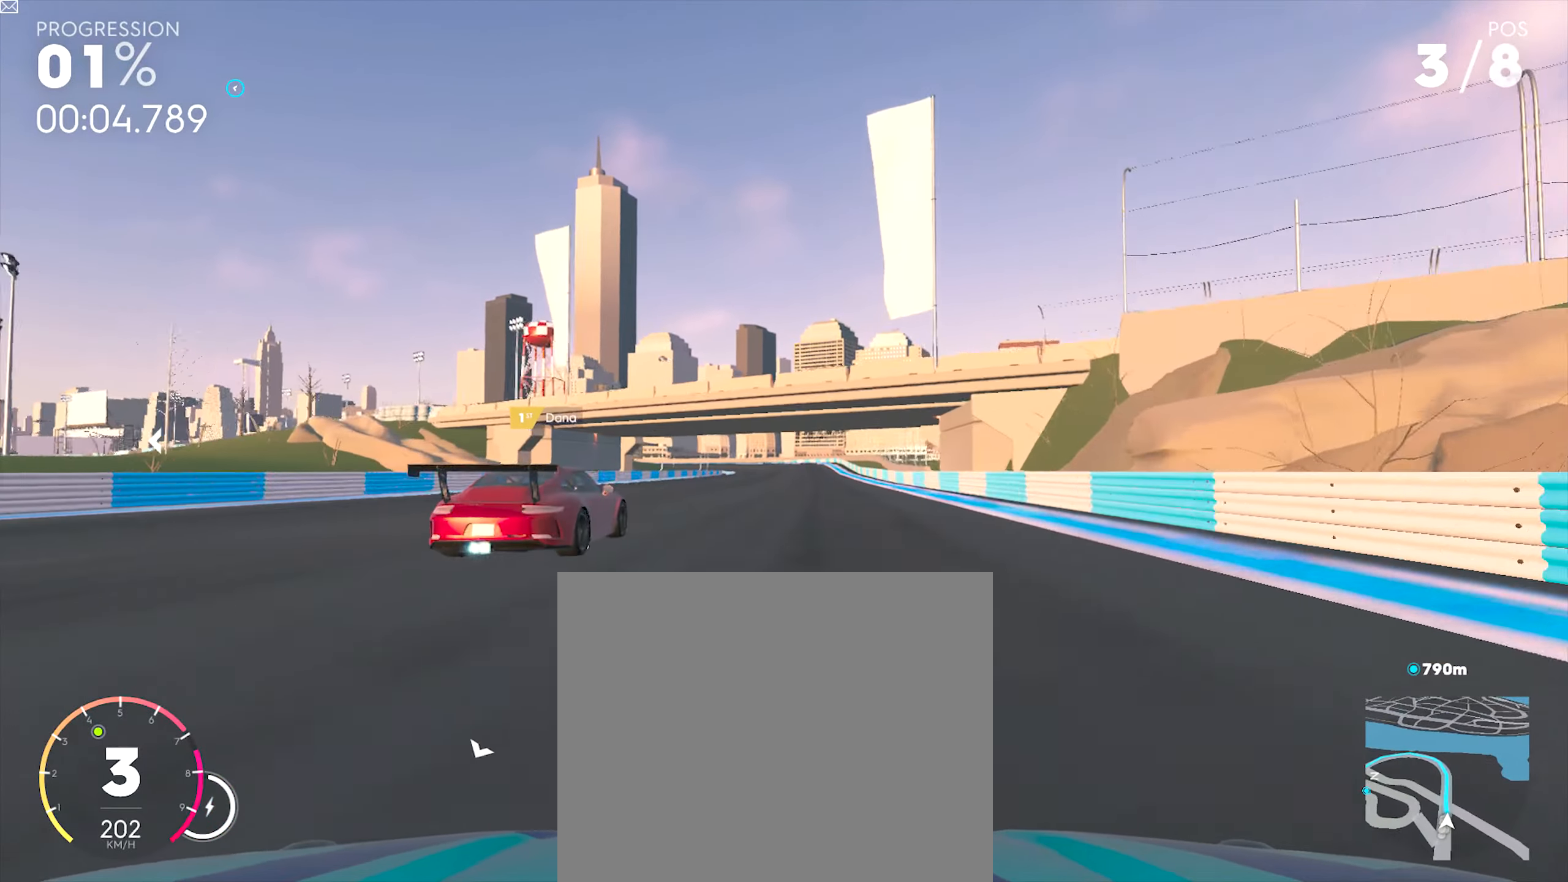
{"buttons": ["L1", "R2"], "left_stick": "center", "events": [[266, "TRIANGLE", "down"], [300, "L1", "down"], [333, "TRIANGLE", "up"]]}
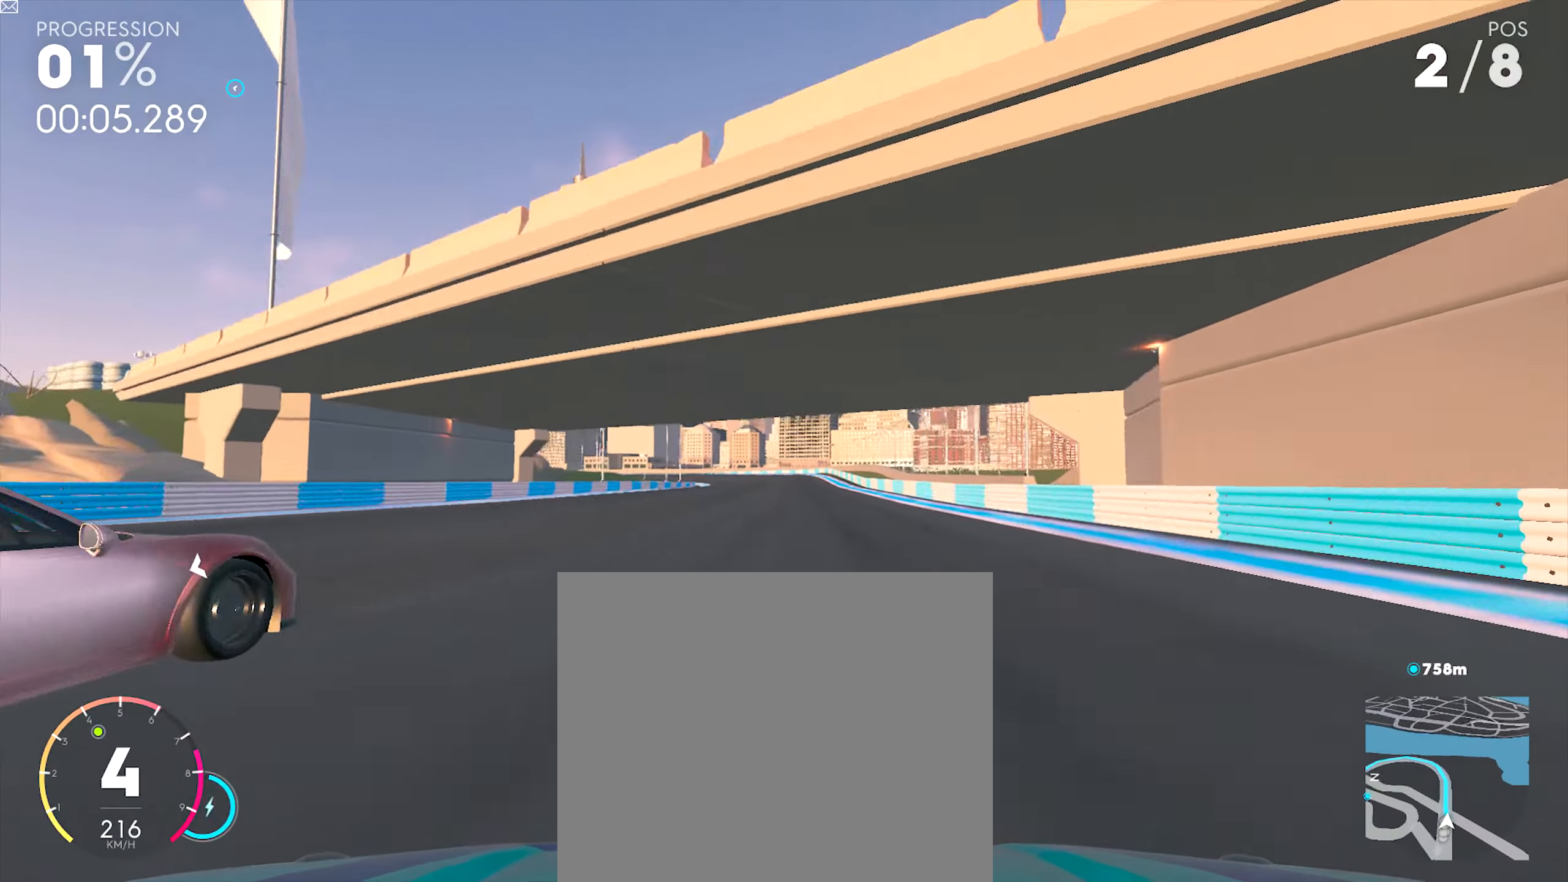
{"buttons": ["R2"], "left_stick": "center", "events": [[50, "L1", "up"], [133, "L1", "down"], [333, "L1", "up"]]}
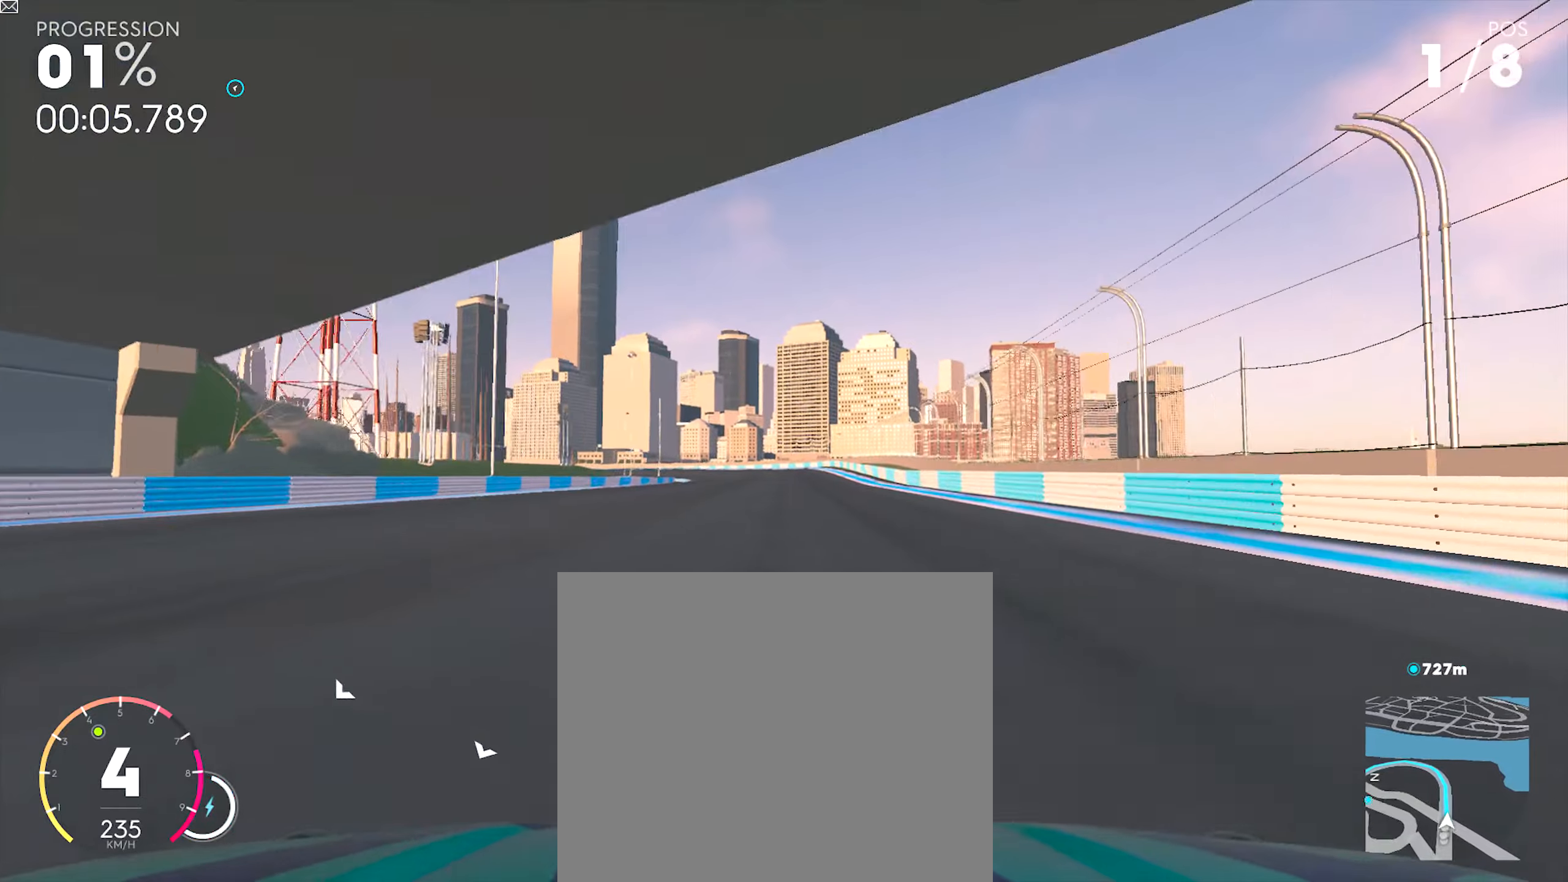
{"buttons": ["R2"], "left_stick": "center", "events": [[17, "L1", "down"], [150, "L1", "up"], [283, "L1", "down"], [417, "L1", "up"]]}
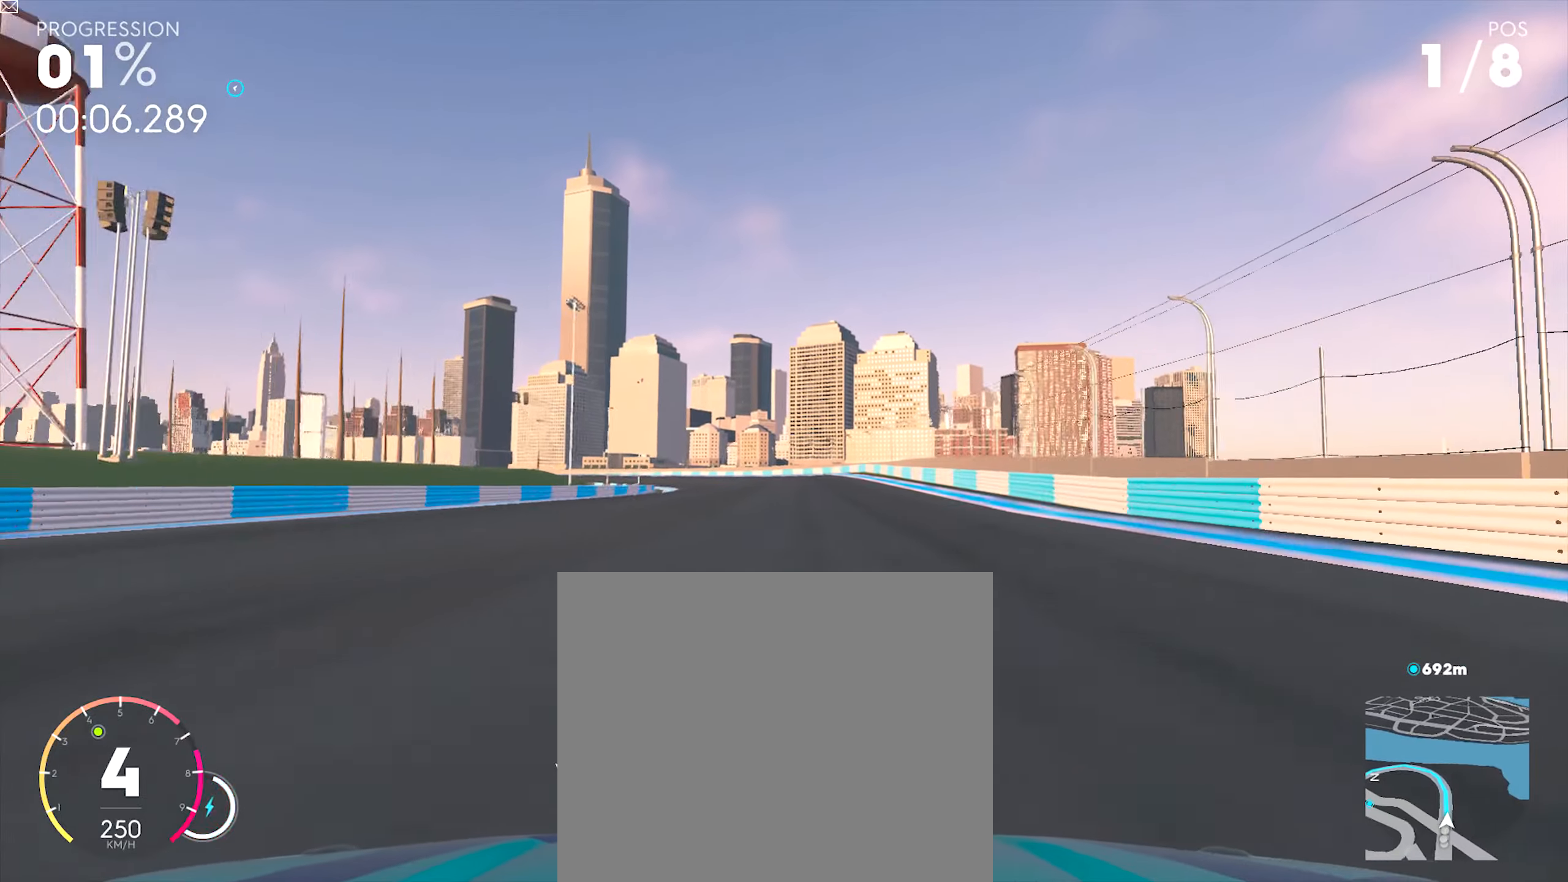
{"buttons": ["L1", "R2"], "left_stick": "center", "events": [[33, "L1", "down"], [150, "L1", "up"], [233, "L1", "down"], [367, "L1", "up"], [467, "L1", "down"]]}
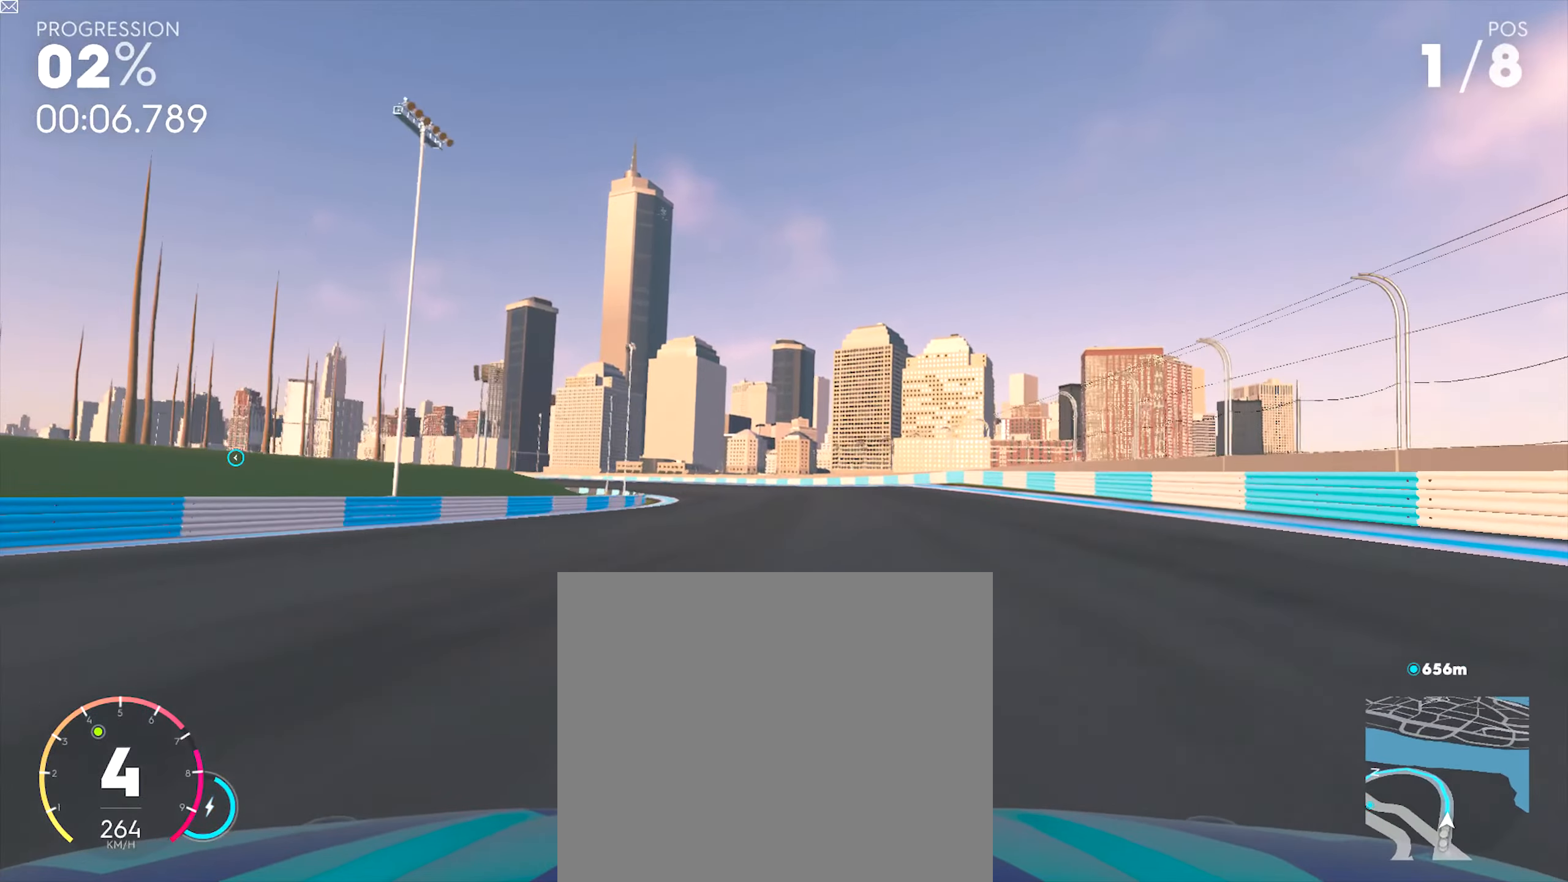
{"buttons": ["R2"], "left_stick": "center", "events": [[50, "L1", "up"]]}
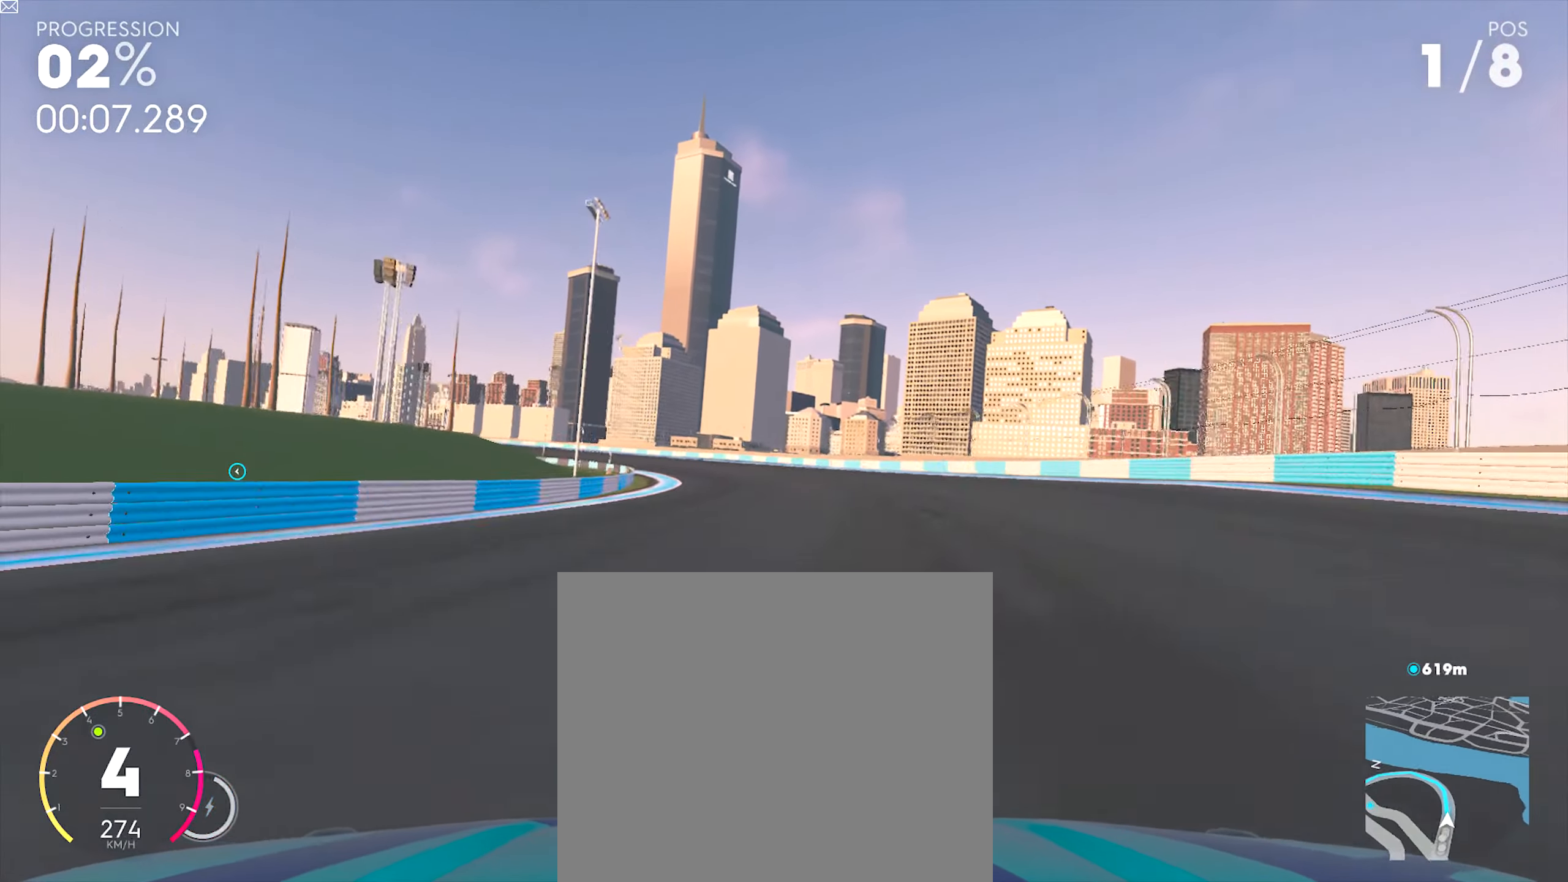
{"buttons": ["R2"], "left_stick": "center", "events": []}
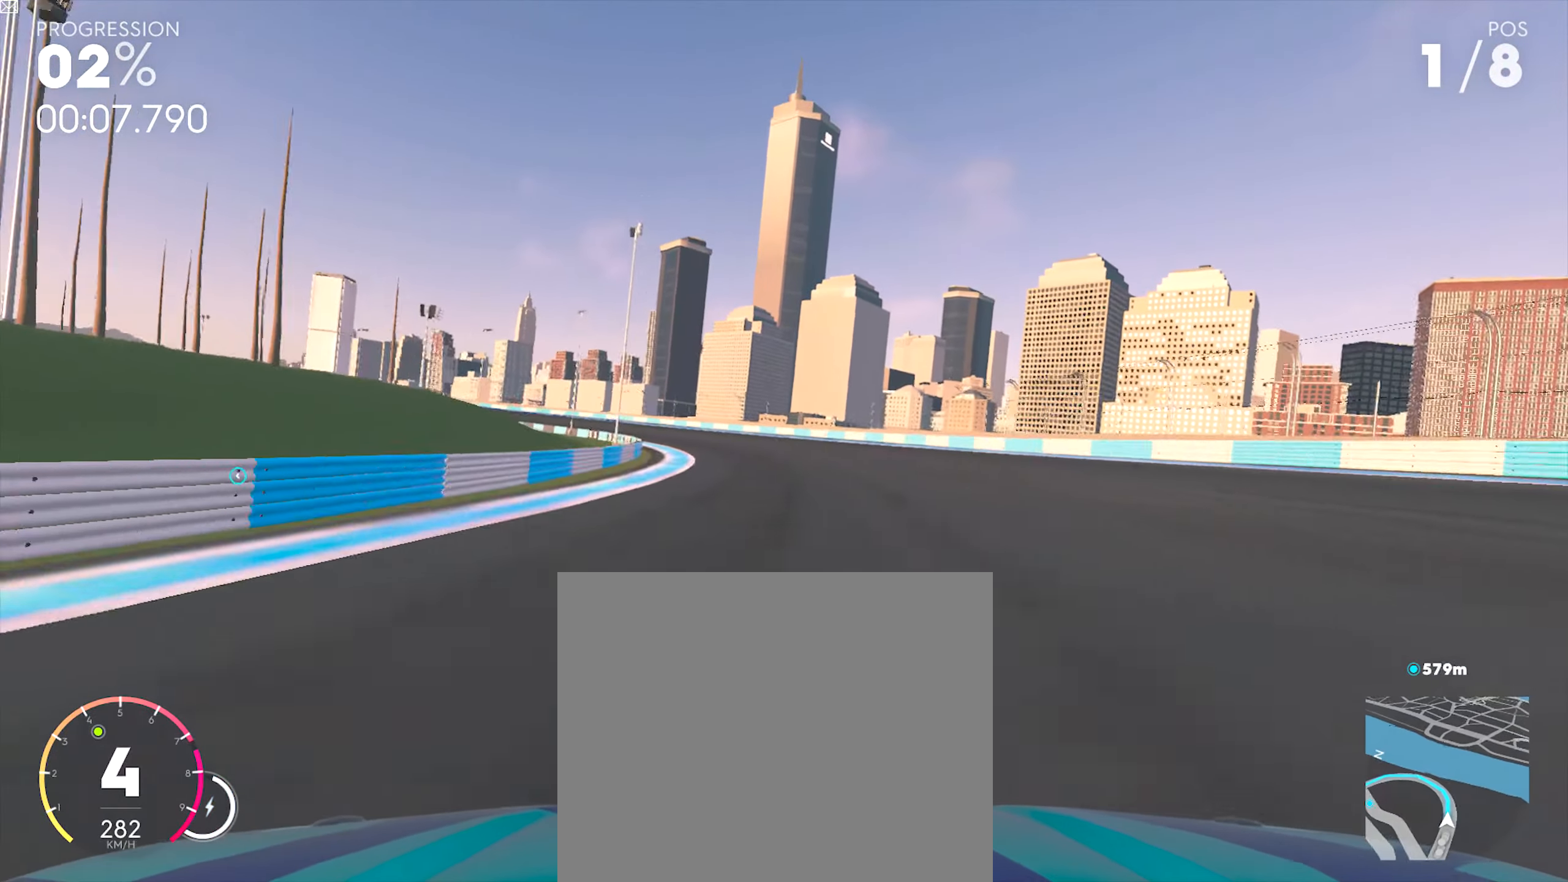
{"buttons": ["R2"], "left_stick": "center", "events": []}
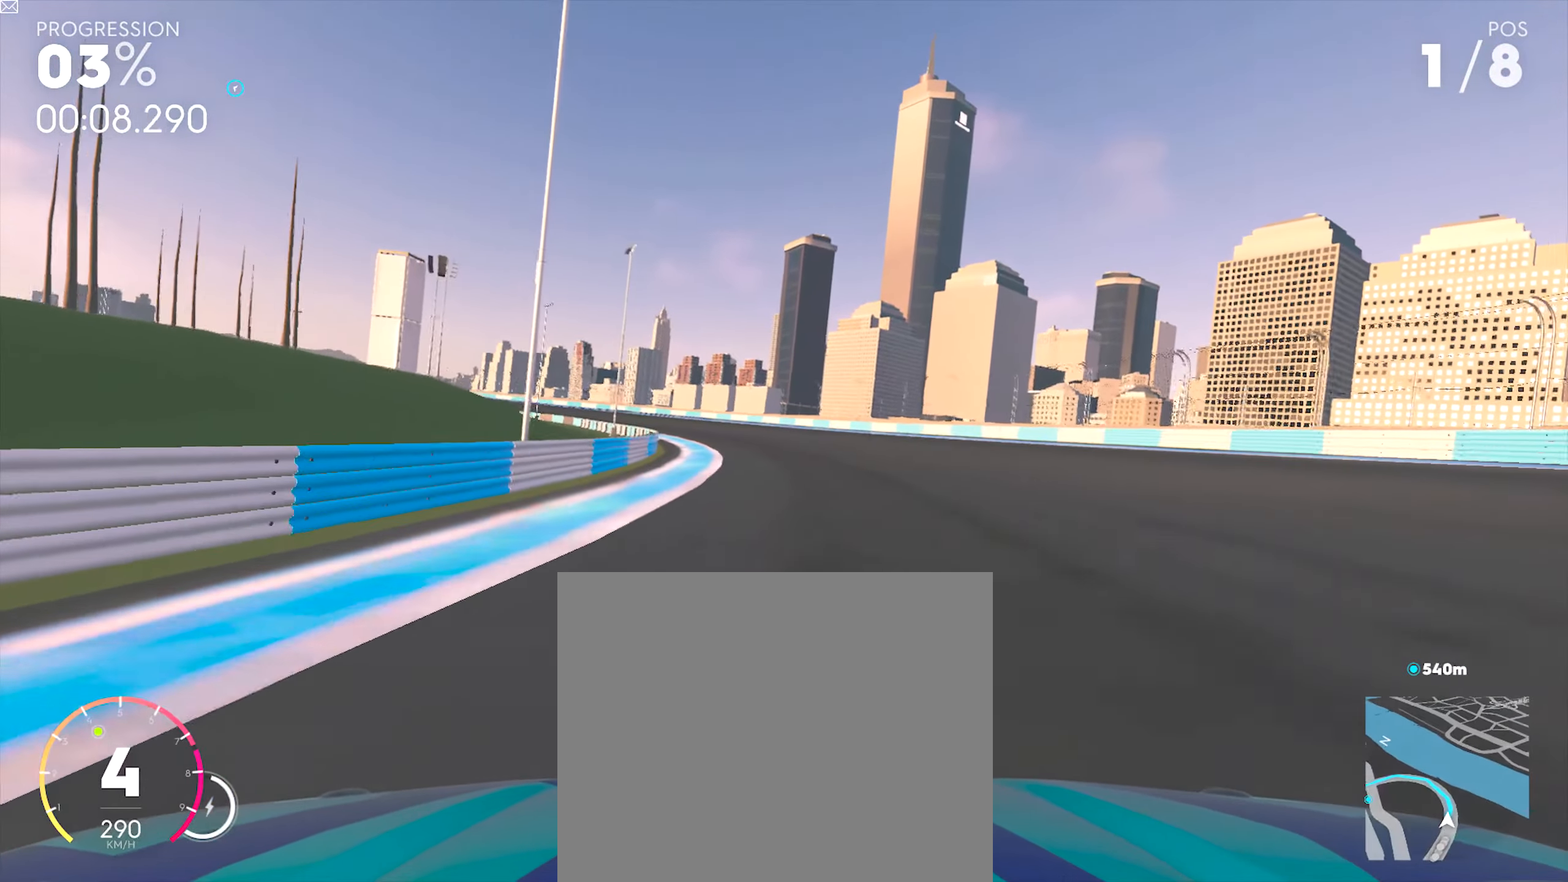
{"buttons": ["L1", "R2"], "left_stick": "center", "events": [[100, "CIRCLE", "down"], [200, "CIRCLE", "up"], [367, "L1", "down"]]}
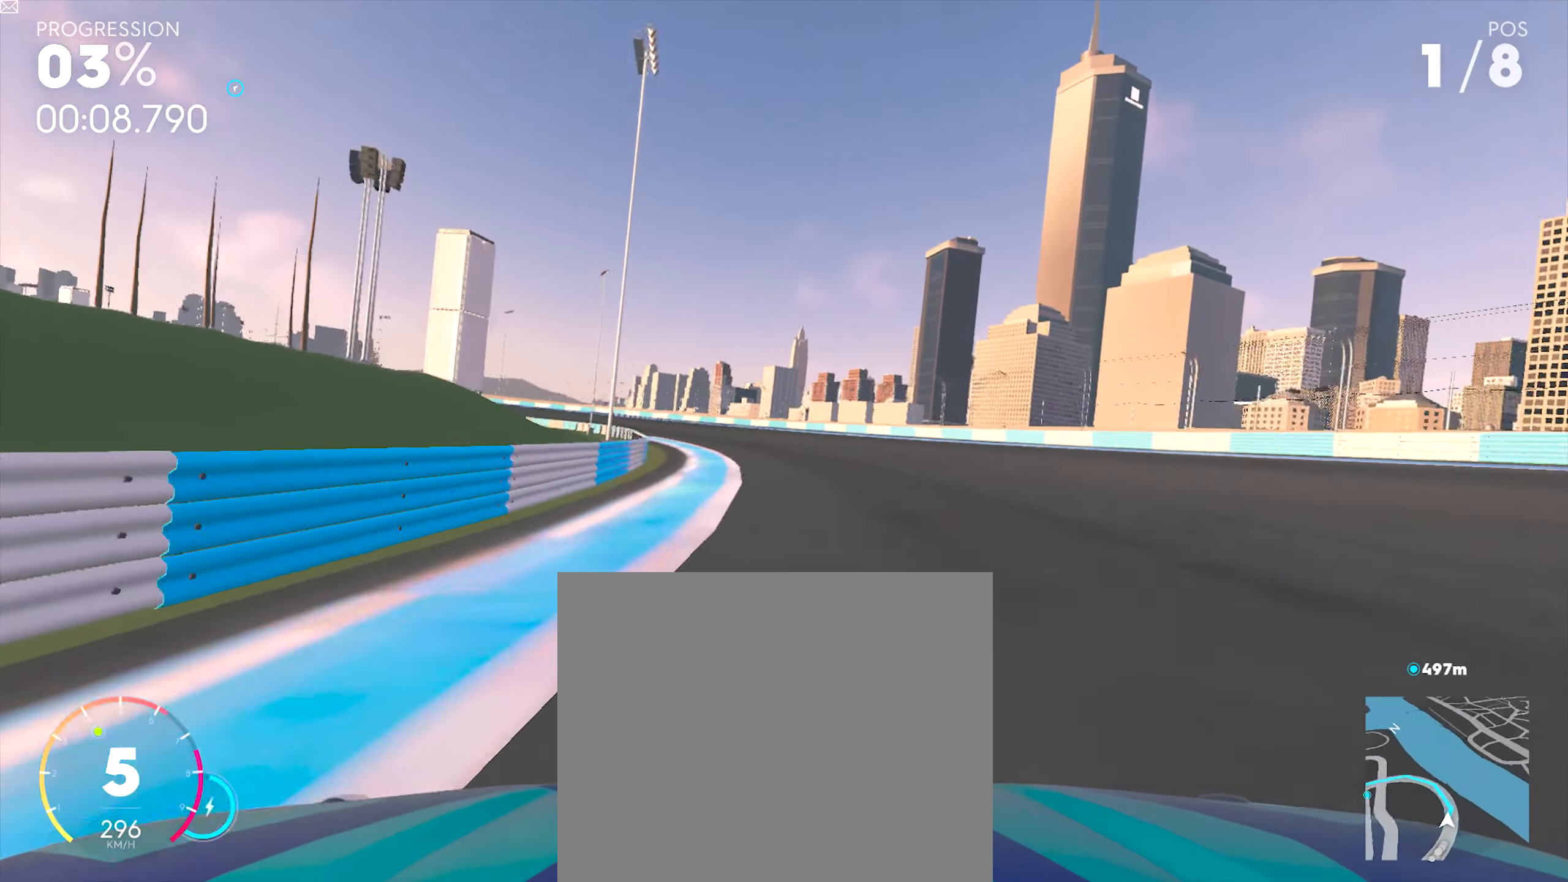
{"buttons": ["L1", "R2"], "left_stick": "center", "events": [[33, "L1", "up"], [433, "L1", "down"]]}
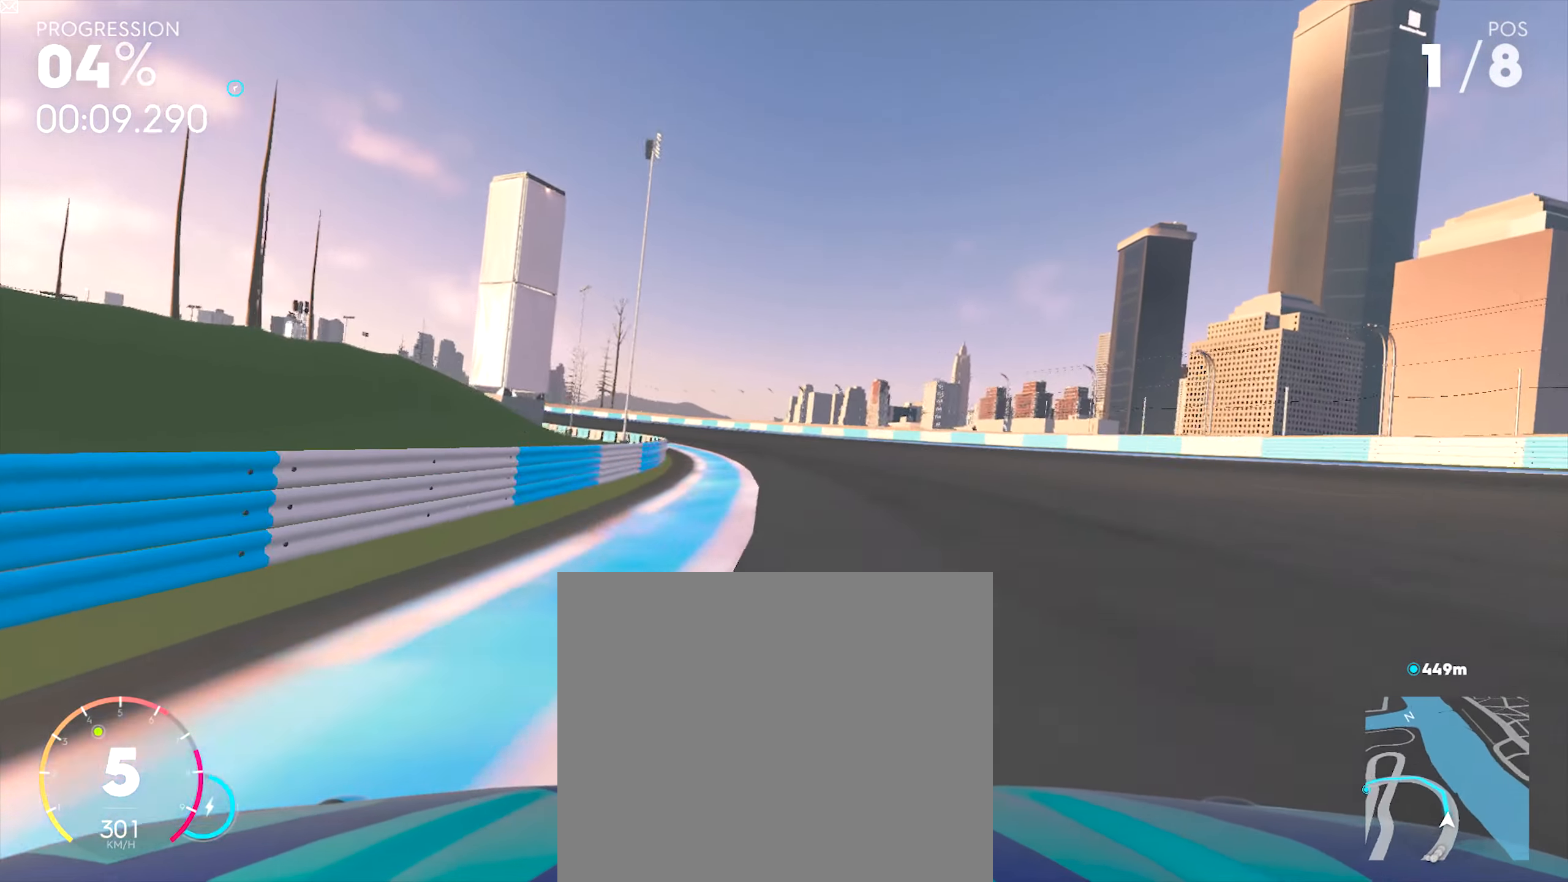
{"buttons": ["L1", "R2"], "left_stick": "center", "events": [[83, "L1", "up"], [500, "L1", "down"]]}
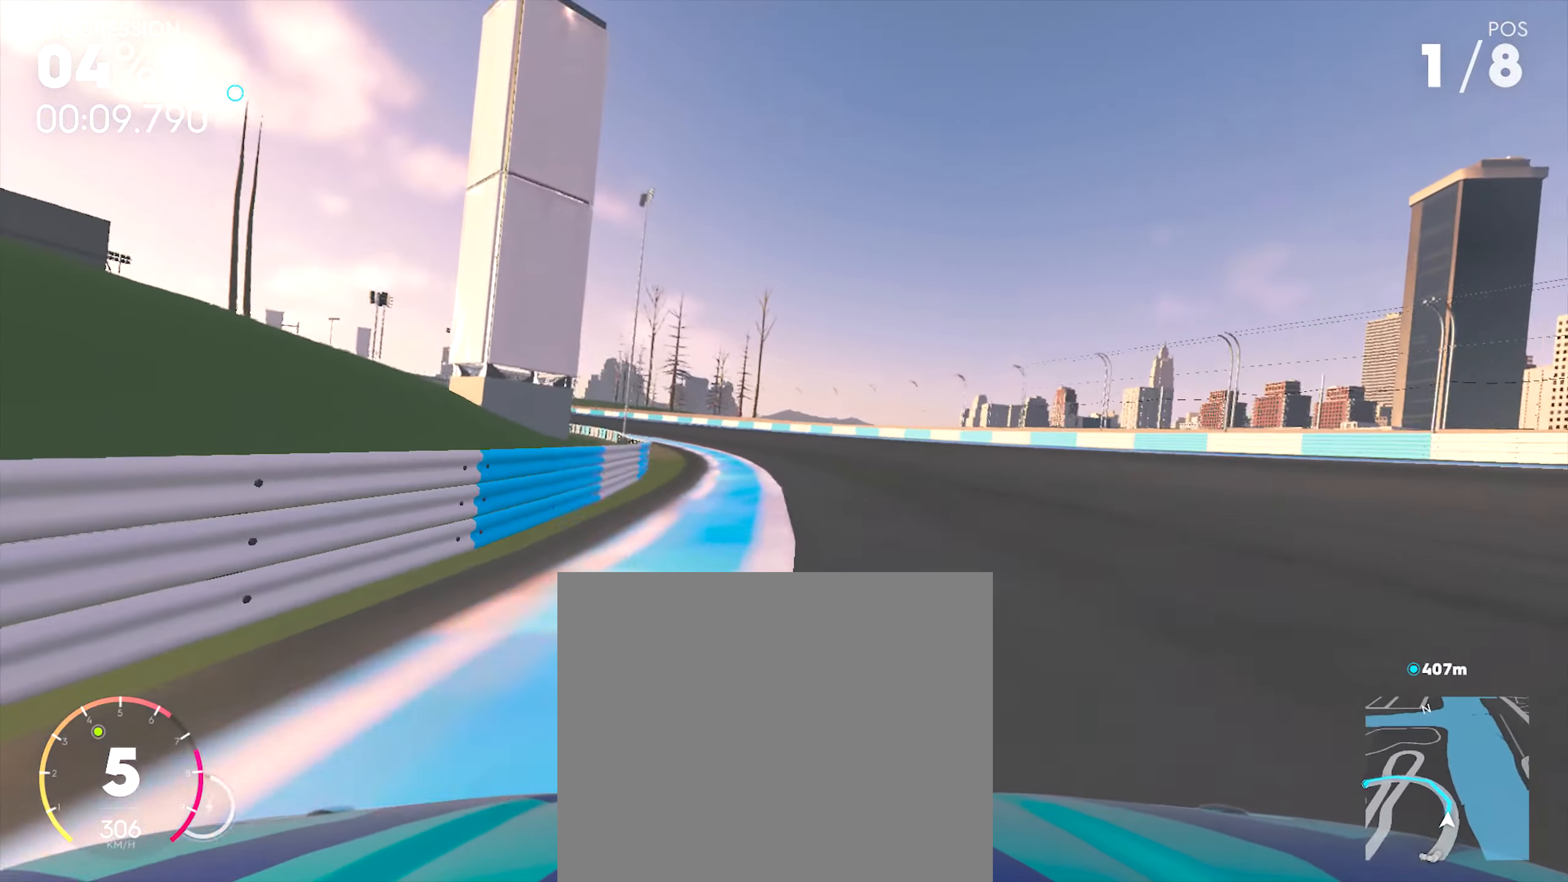
{"buttons": ["R2"], "left_stick": "center", "events": [[133, "L1", "up"]]}